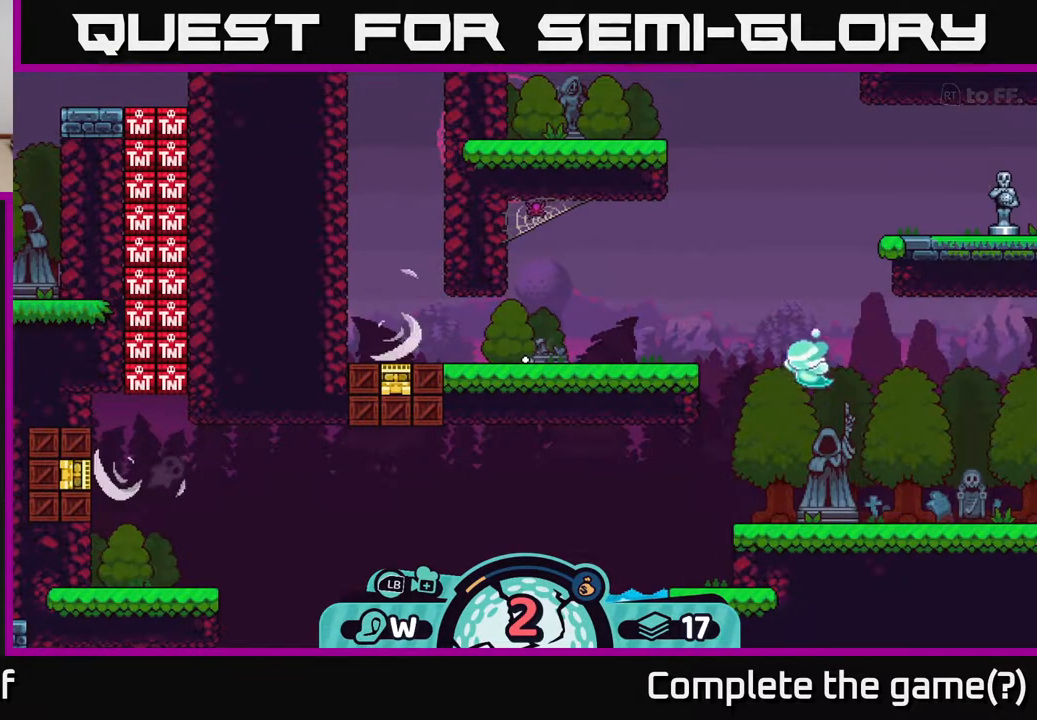
Gameplay with a controller (Xbox layout); each line is a JSON object with the inputs held at the frame after it. "events" lists button and stick changes between this image and that frame as [ms after this image, input, new state], when the widget could be followed in between.
{"buttons": [], "left_stick": "center", "right_stick": "center", "events": [[133, "left_stick", "left"], [383, "left_stick", "center"]]}
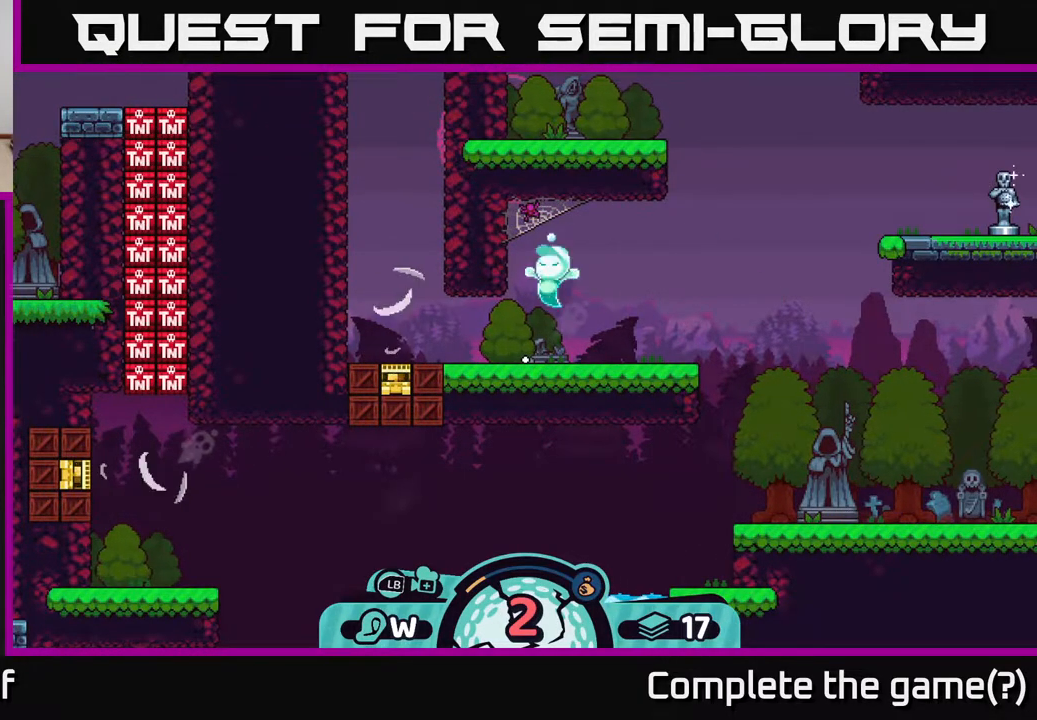
{"buttons": [], "left_stick": "left", "right_stick": "center", "events": [[183, "left_stick", "down-left"], [367, "left_stick", "left"]]}
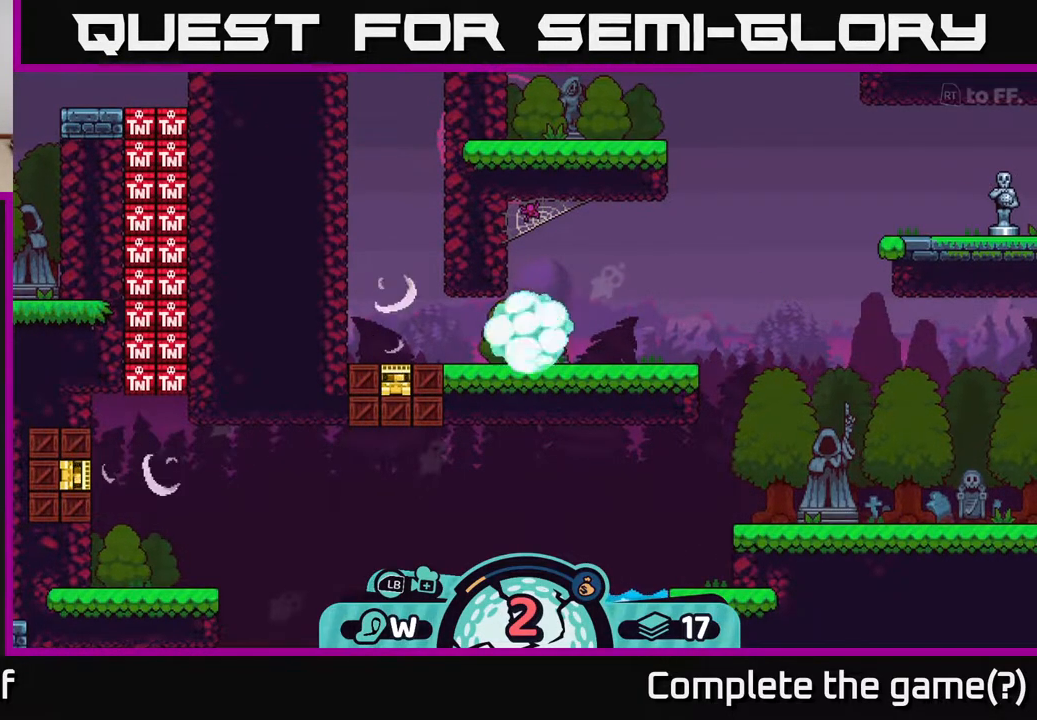
{"buttons": [], "left_stick": "left", "right_stick": "center", "events": []}
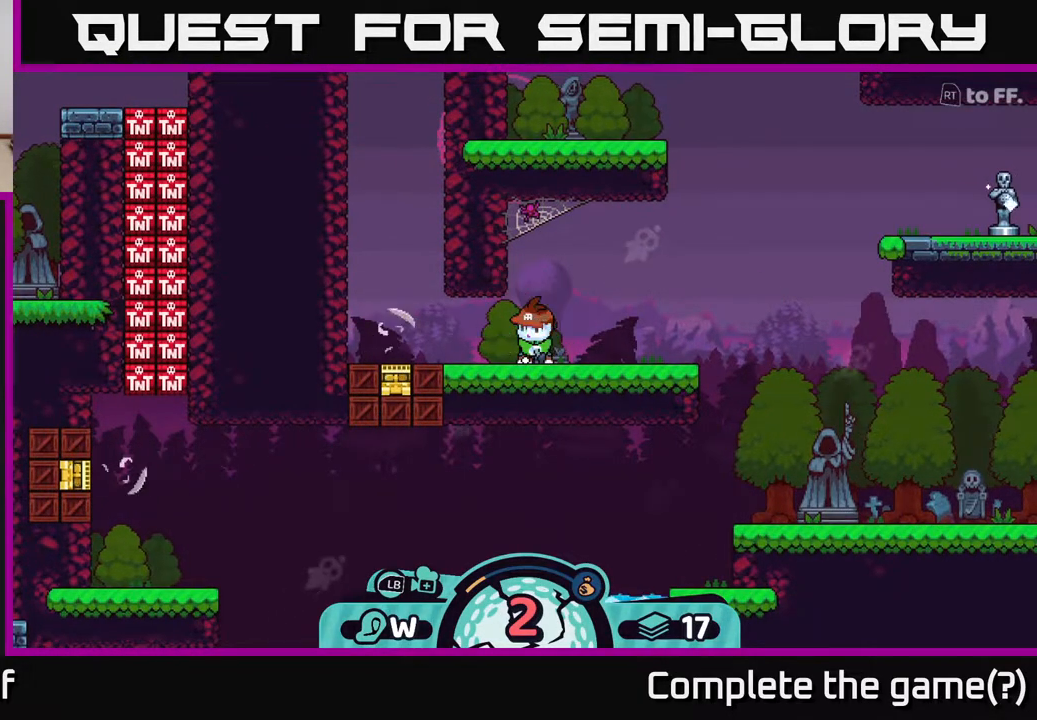
{"buttons": [], "left_stick": "left", "right_stick": "center", "events": [[183, "X", "down"], [250, "X", "up"], [333, "X", "down"], [367, "X", "up"]]}
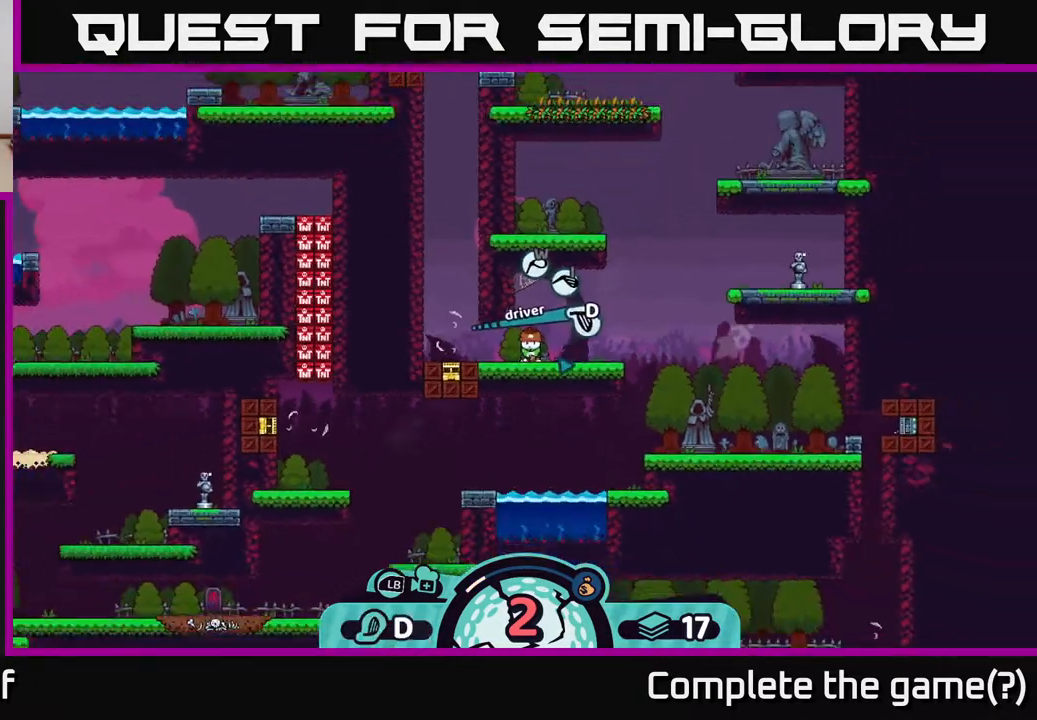
{"buttons": [], "left_stick": "left", "right_stick": "center", "events": [[200, "X", "down"], [250, "X", "up"]]}
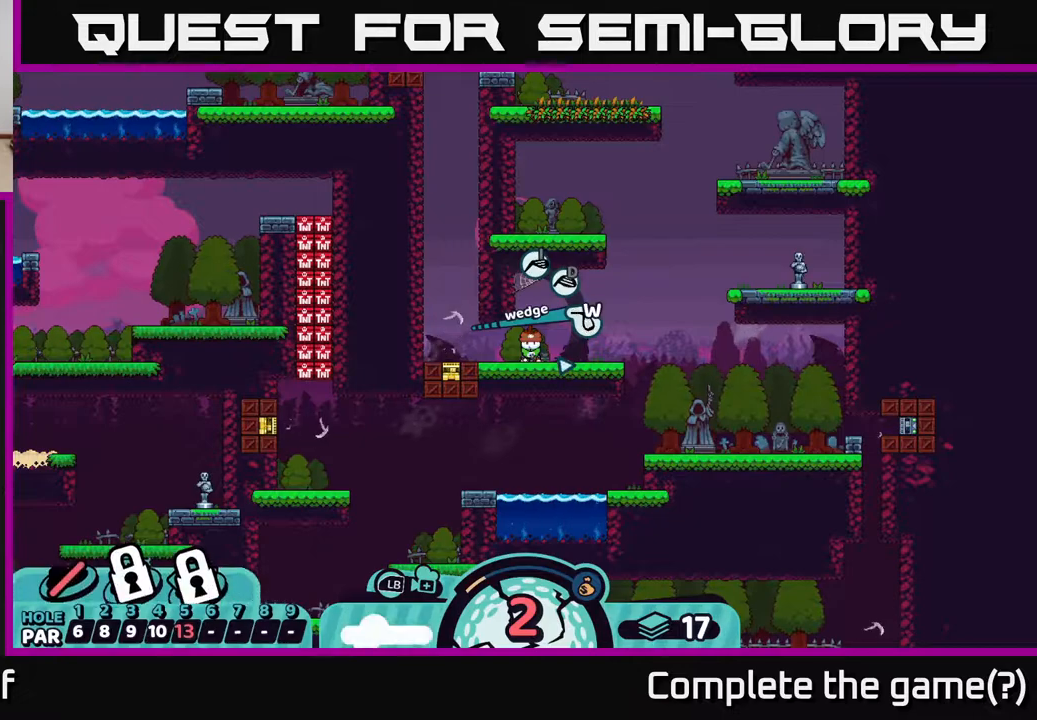
{"buttons": ["A"], "left_stick": "left", "right_stick": "center", "events": [[50, "X", "down"], [100, "X", "up"], [500, "A", "down"]]}
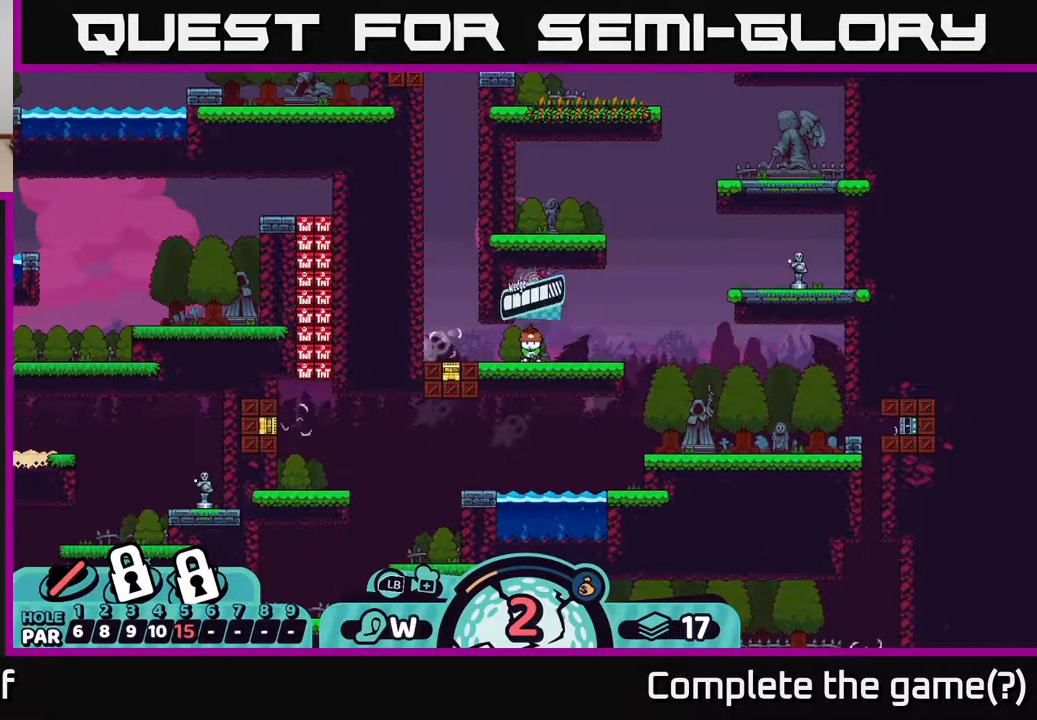
{"buttons": [], "left_stick": "center", "right_stick": "center", "events": [[67, "A", "up"], [467, "left_stick", "center"]]}
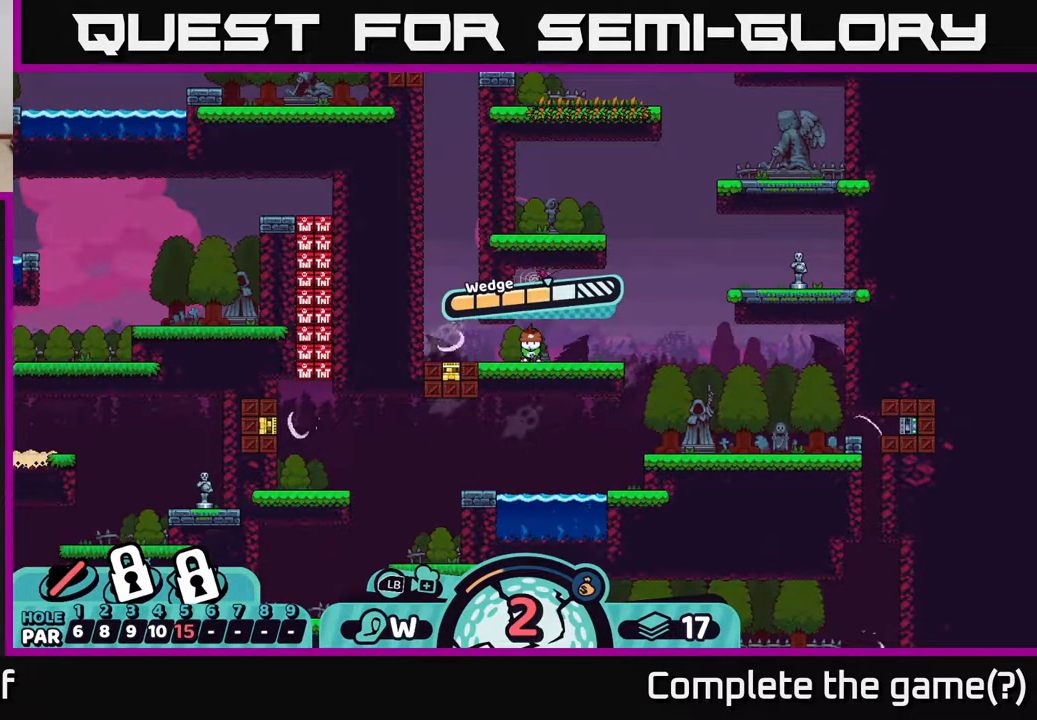
{"buttons": [], "left_stick": "center", "right_stick": "center", "events": []}
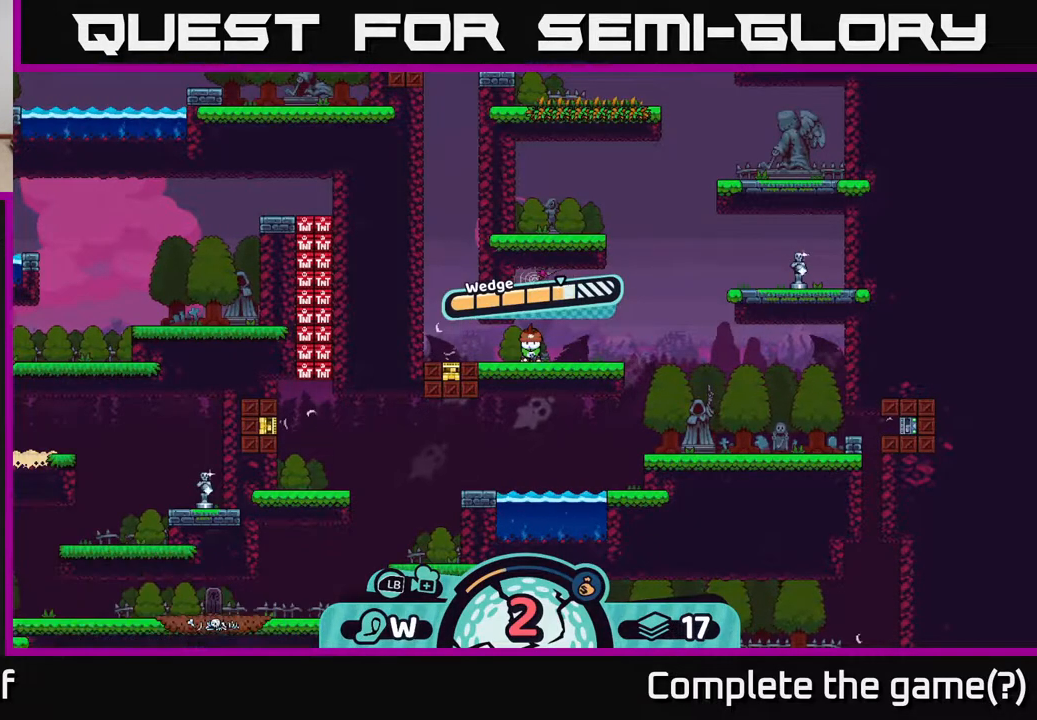
{"buttons": ["A"], "left_stick": "left", "right_stick": "center", "events": [[417, "A", "down"], [450, "left_stick", "left"]]}
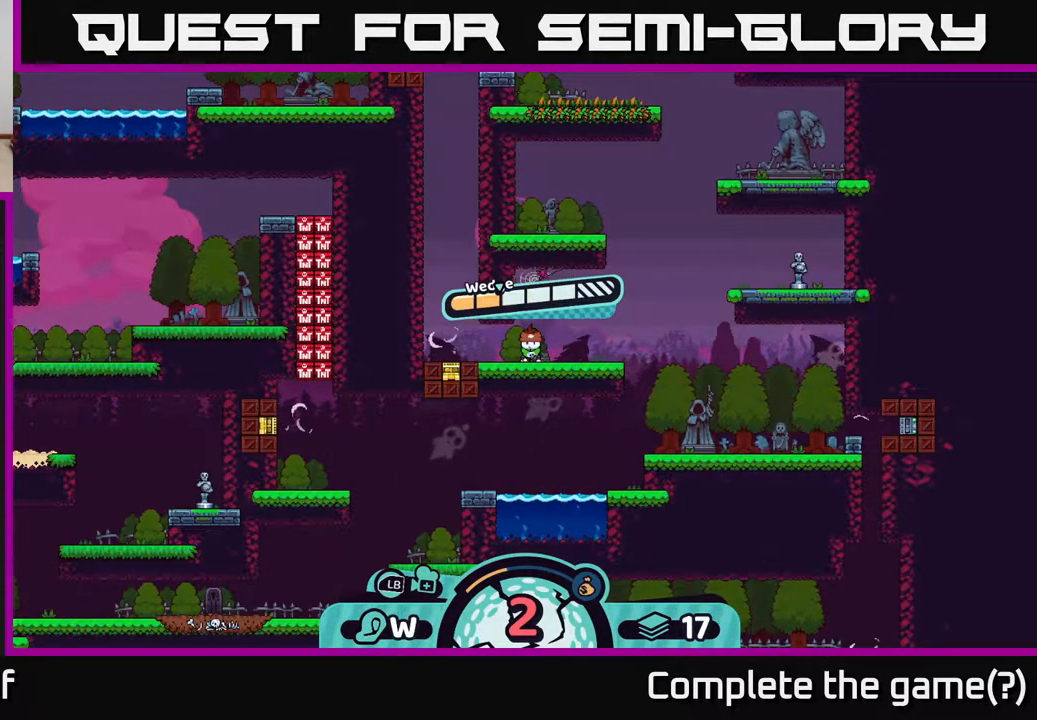
{"buttons": [], "left_stick": "left", "right_stick": "center", "events": [[17, "A", "up"]]}
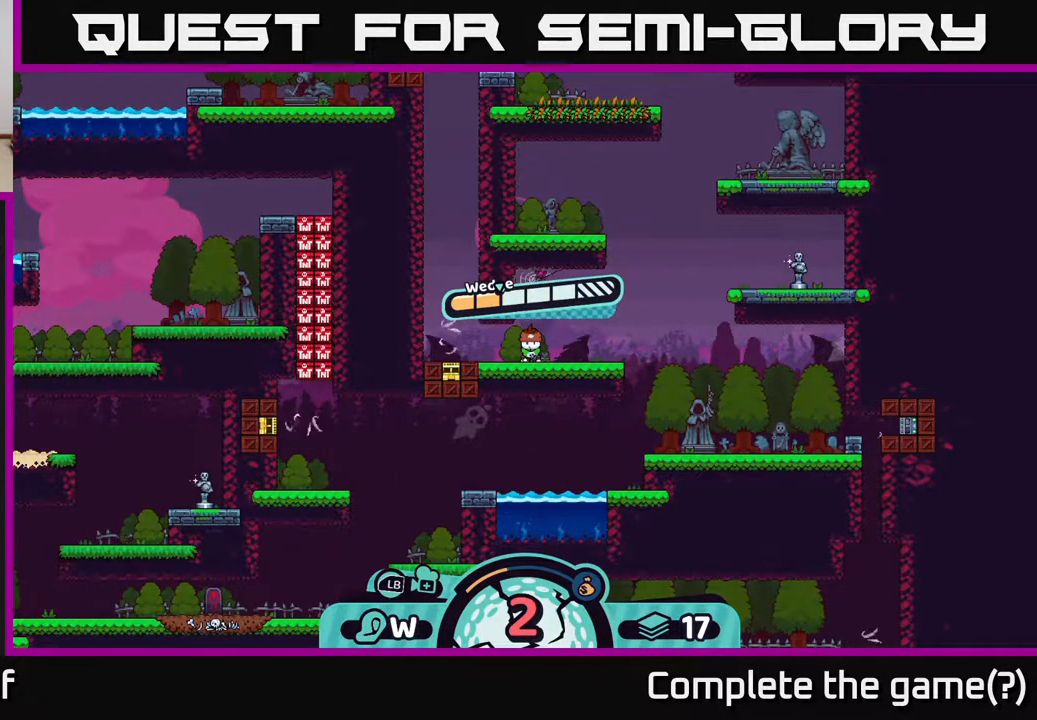
{"buttons": [], "left_stick": "left", "right_stick": "center", "events": []}
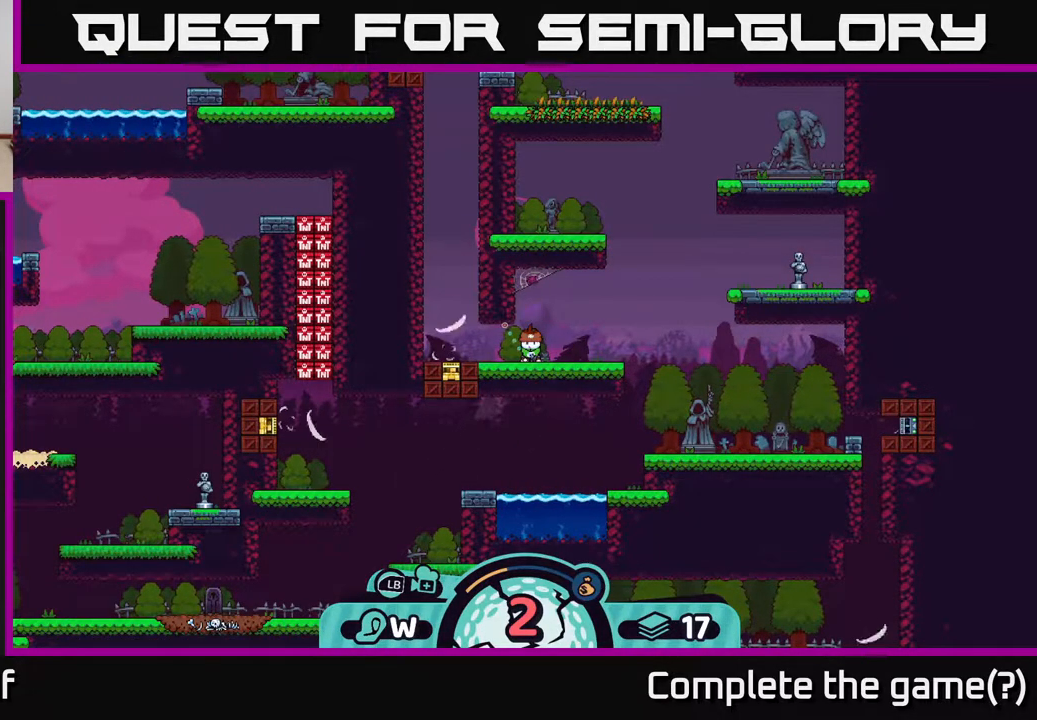
{"buttons": [], "left_stick": "left", "right_stick": "center", "events": []}
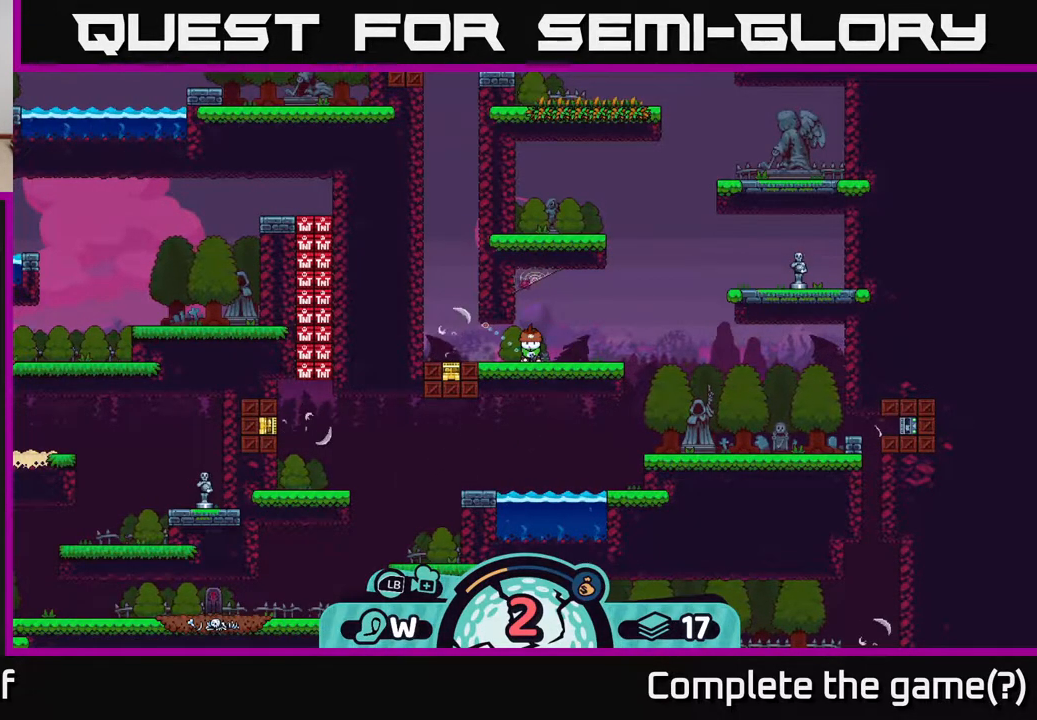
{"buttons": ["A"], "left_stick": "left", "right_stick": "center", "events": [[483, "A", "down"]]}
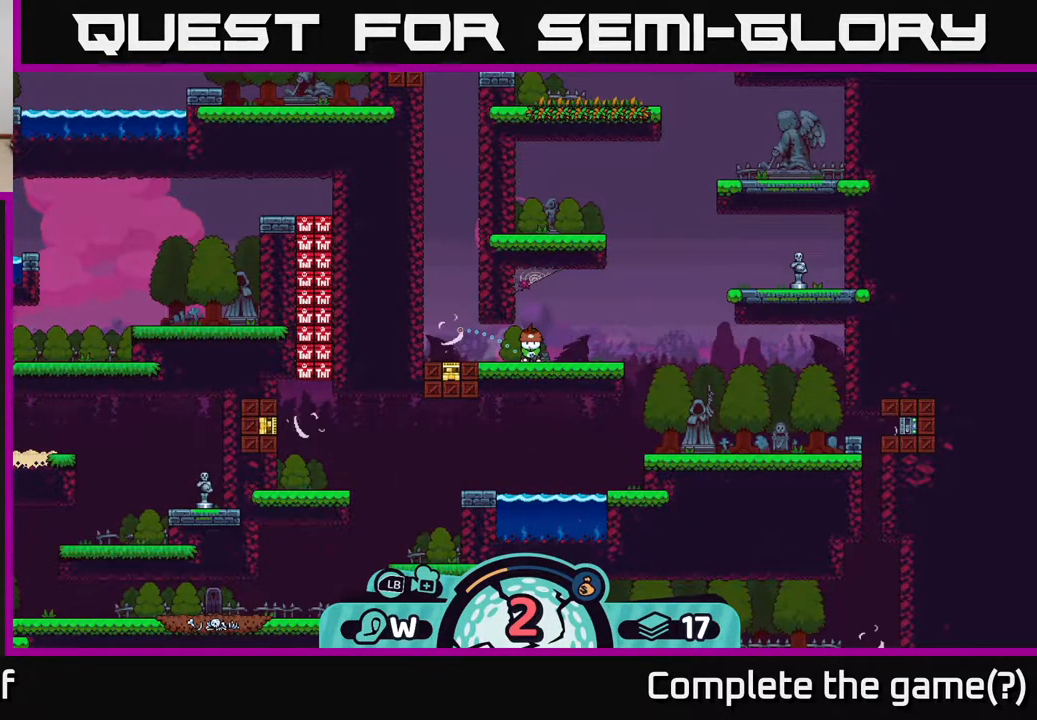
{"buttons": [], "left_stick": "center", "right_stick": "center", "events": [[83, "A", "up"], [317, "left_stick", "center"]]}
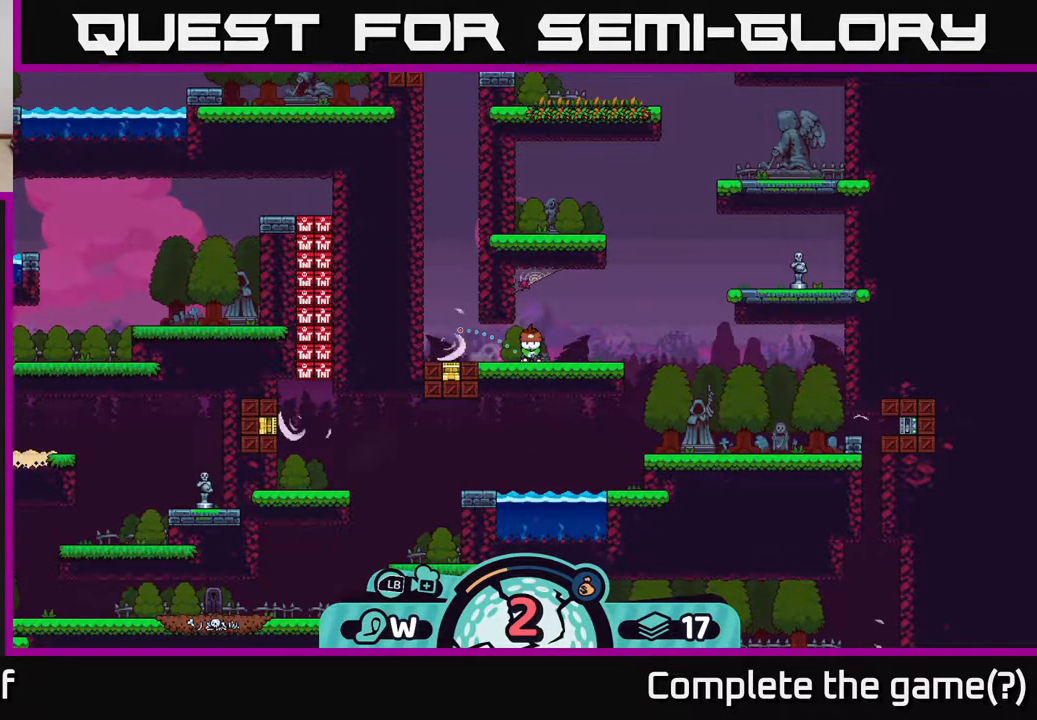
{"buttons": [], "left_stick": "center", "right_stick": "center", "events": []}
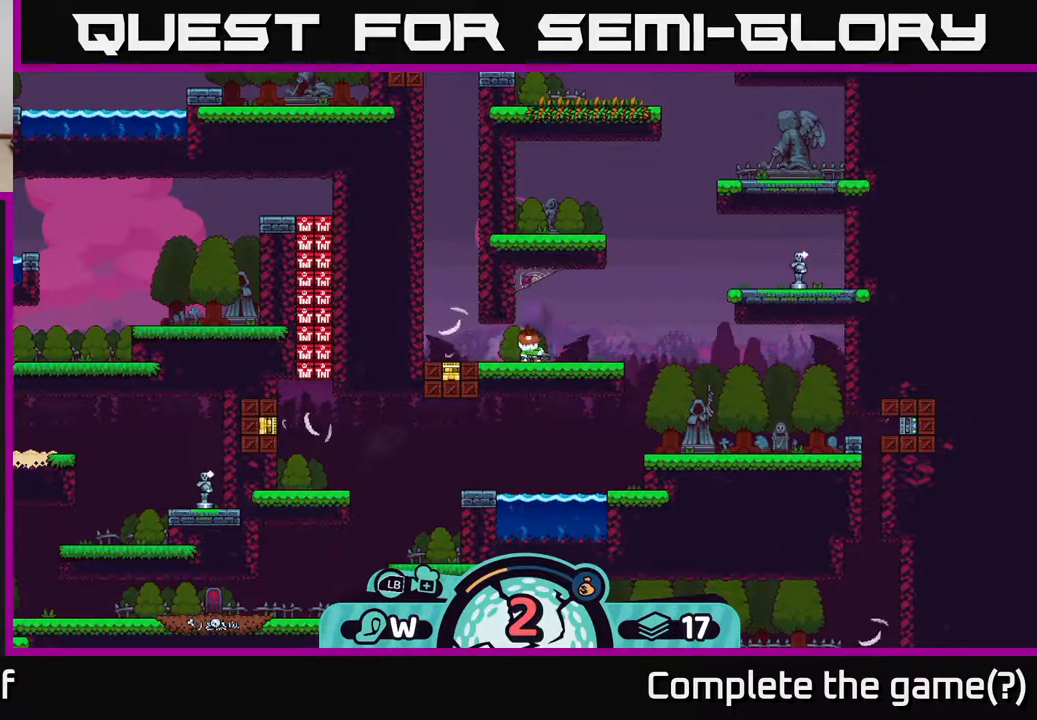
{"buttons": [], "left_stick": "left", "right_stick": "center", "events": [[417, "left_stick", "left"]]}
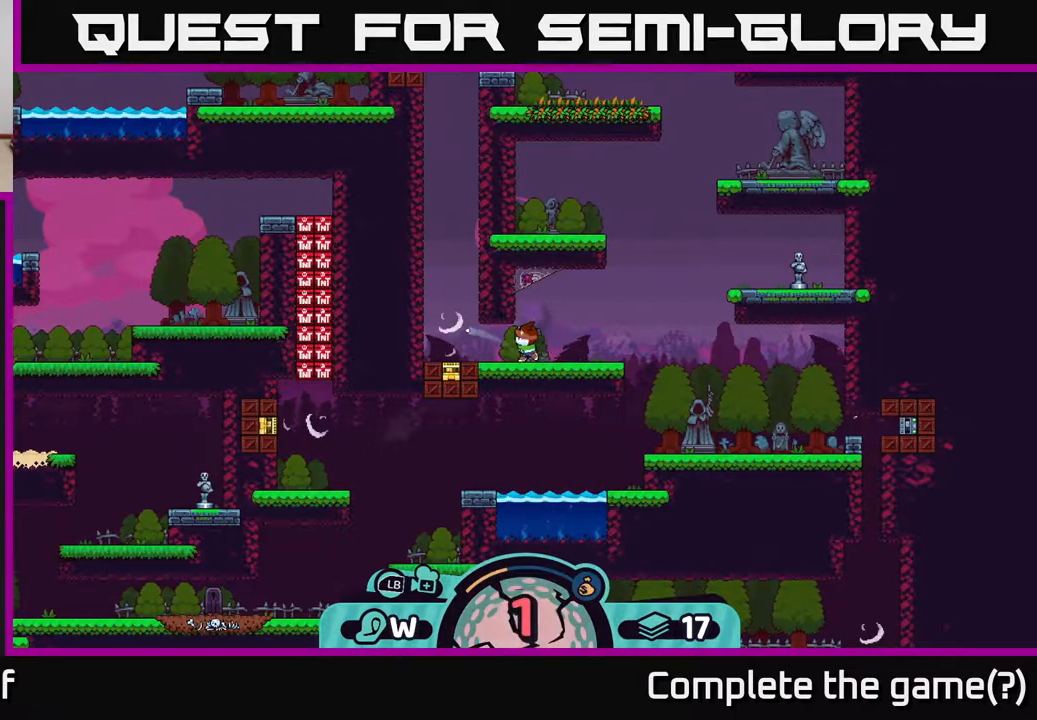
{"buttons": [], "left_stick": "center", "right_stick": "center", "events": [[133, "left_stick", "center"]]}
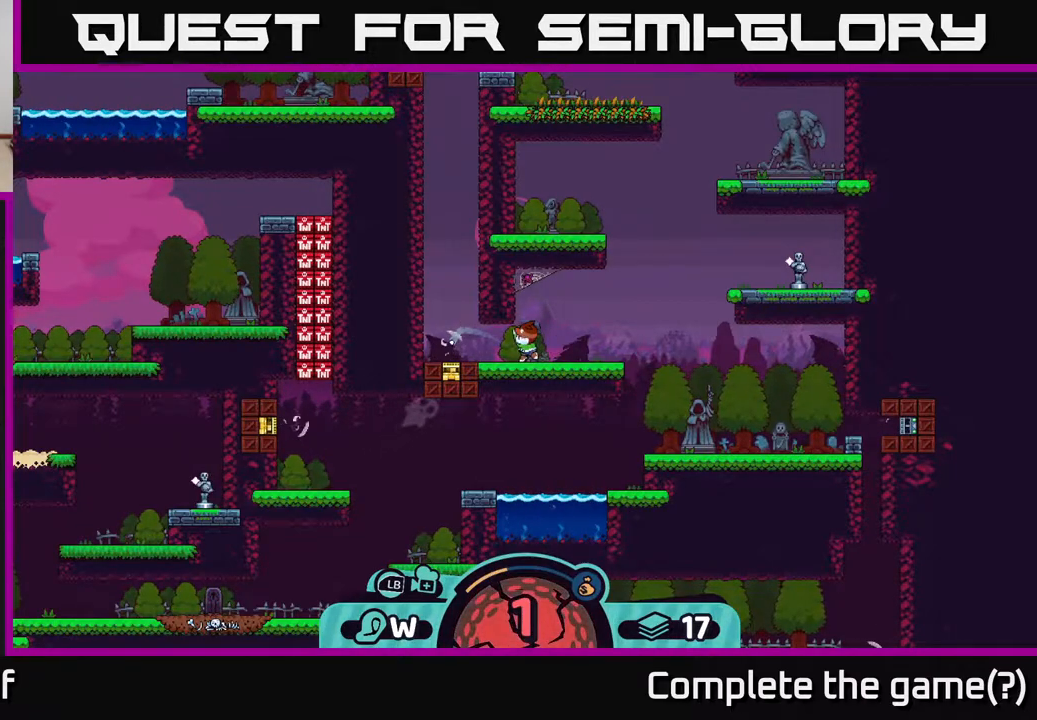
{"buttons": [], "left_stick": "center", "right_stick": "center", "events": []}
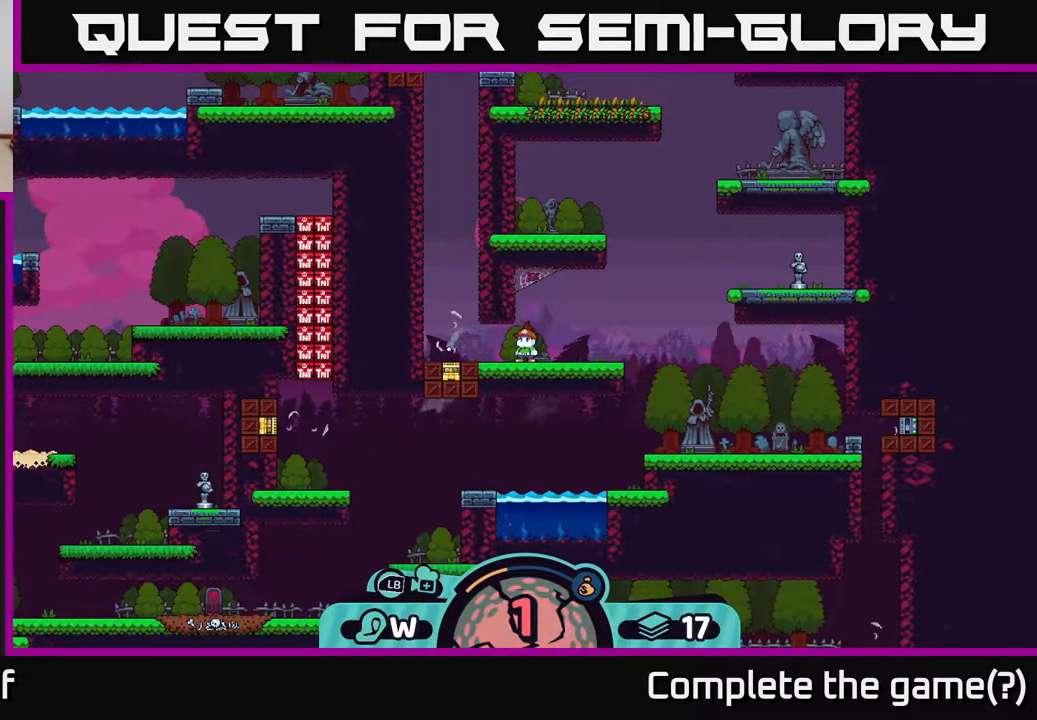
{"buttons": [], "left_stick": "center", "right_stick": "center", "events": []}
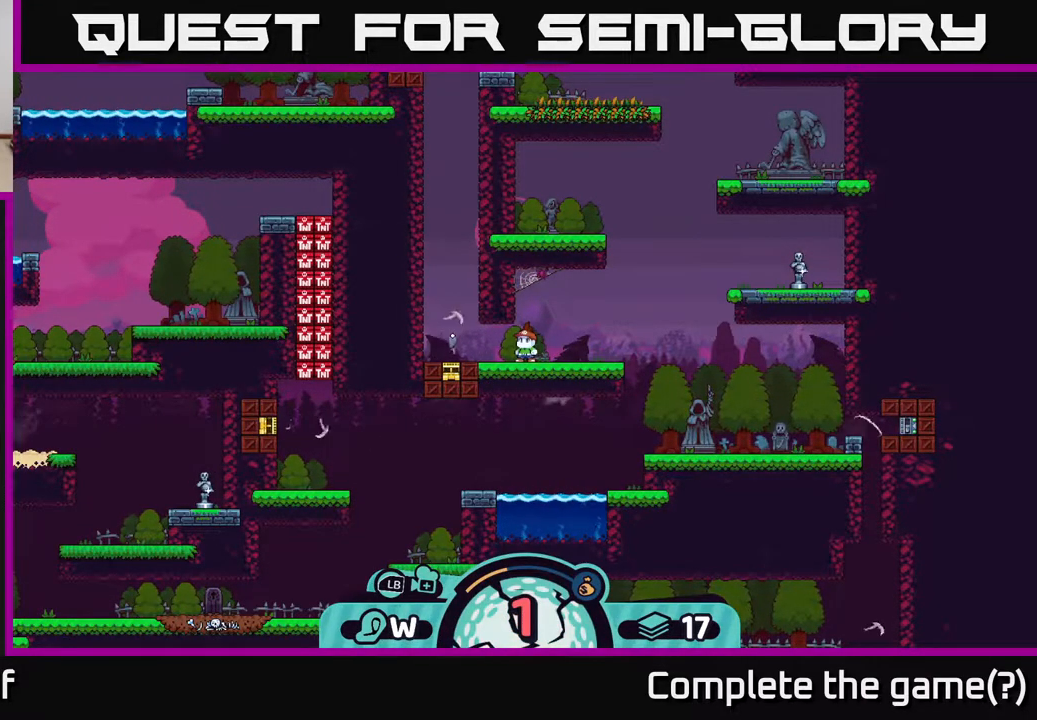
{"buttons": [], "left_stick": "center", "right_stick": "center", "events": []}
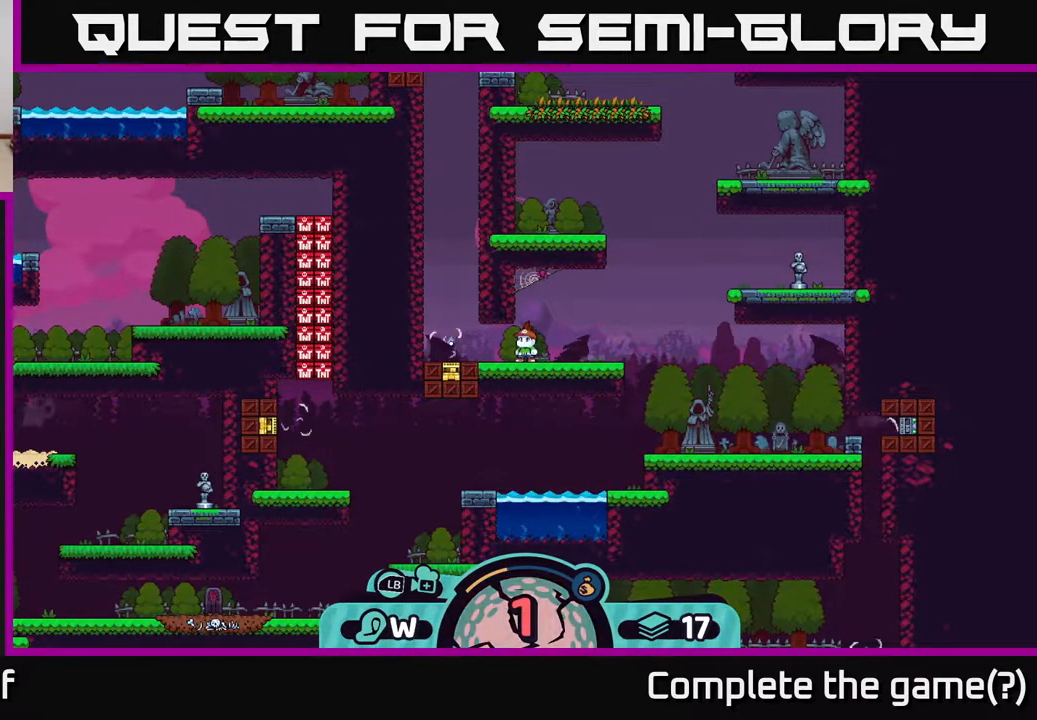
{"buttons": [], "left_stick": "center", "right_stick": "center", "events": []}
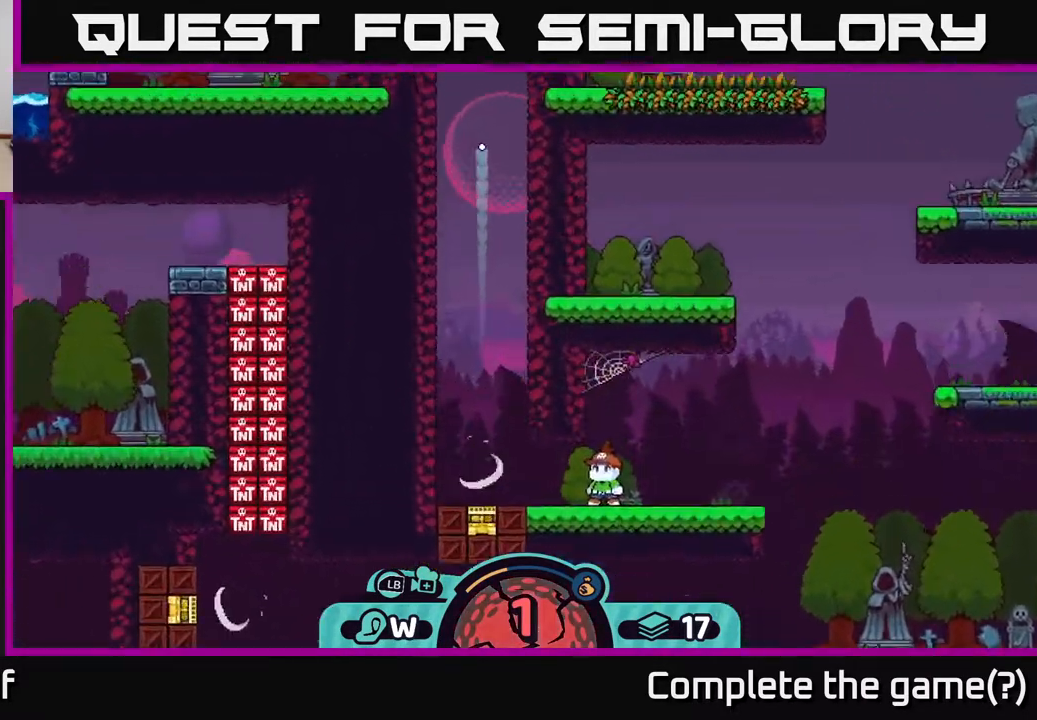
{"buttons": [], "left_stick": "center", "right_stick": "center", "events": []}
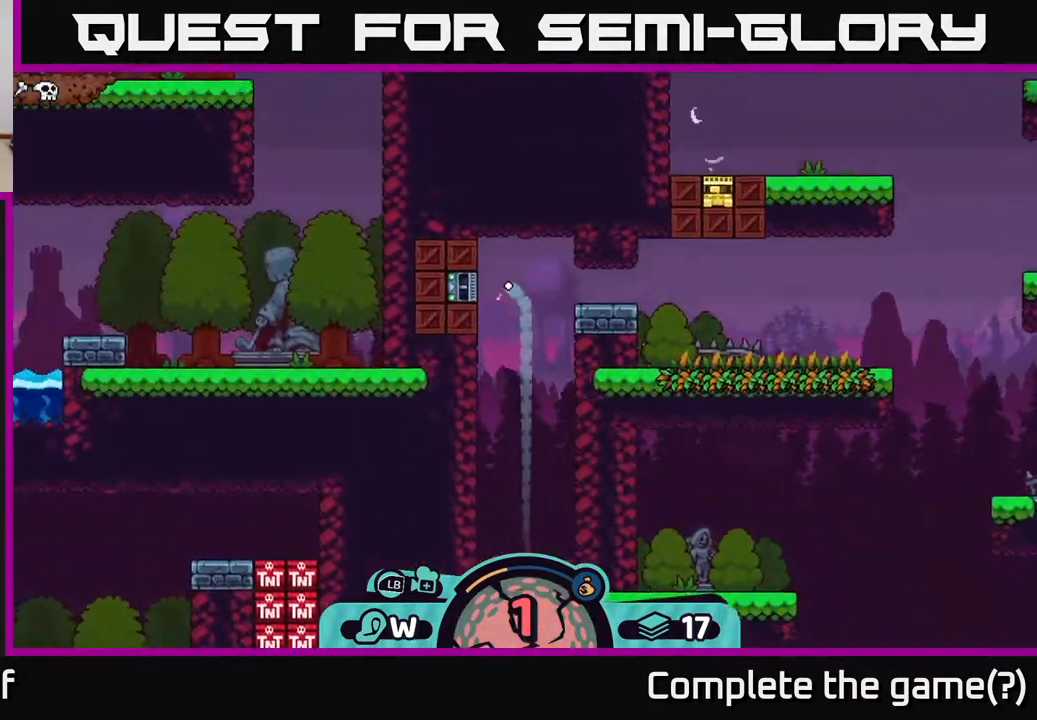
{"buttons": [], "left_stick": "right", "right_stick": "center", "events": [[367, "left_stick", "right"]]}
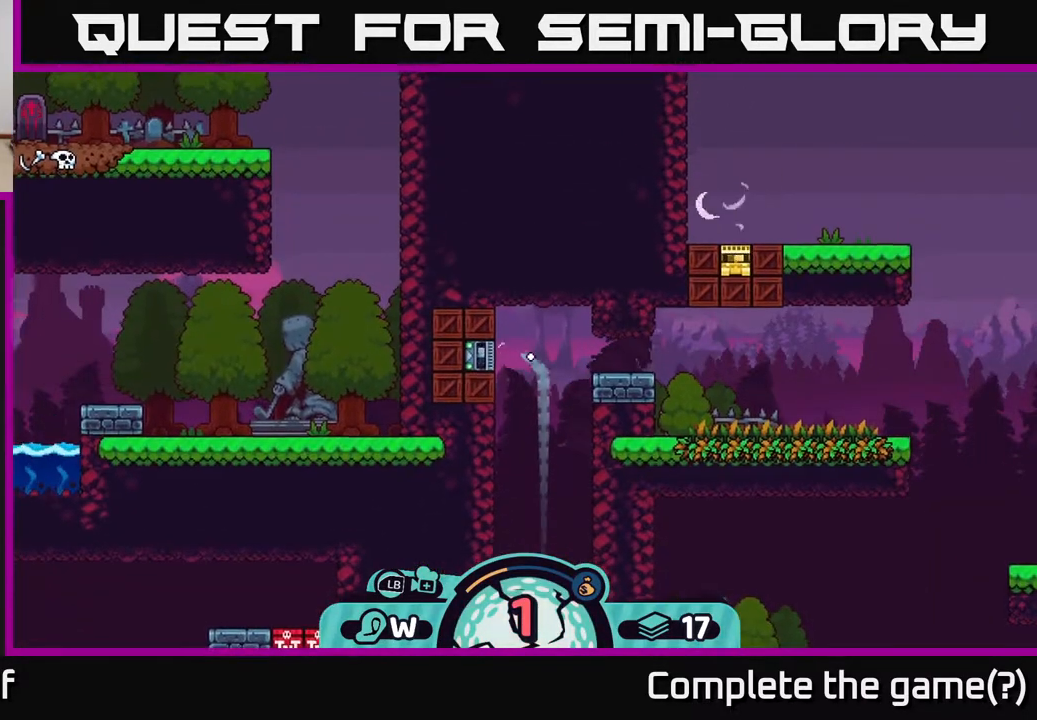
{"buttons": ["A"], "left_stick": "right", "right_stick": "center", "events": [[67, "A", "down"], [150, "A", "up"], [233, "A", "down"], [283, "A", "up"], [350, "A", "down"], [417, "A", "up"], [500, "A", "down"]]}
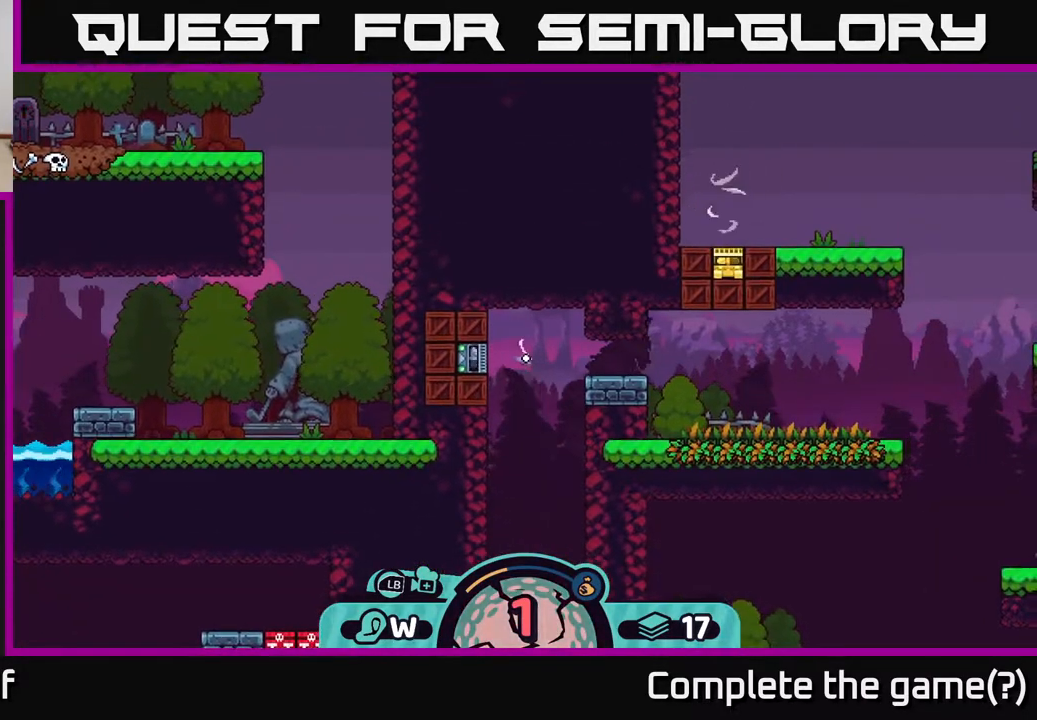
{"buttons": ["A"], "left_stick": "right", "right_stick": "center", "events": [[83, "A", "up"], [167, "A", "down"], [233, "A", "up"], [300, "A", "down"], [400, "A", "up"], [483, "A", "down"]]}
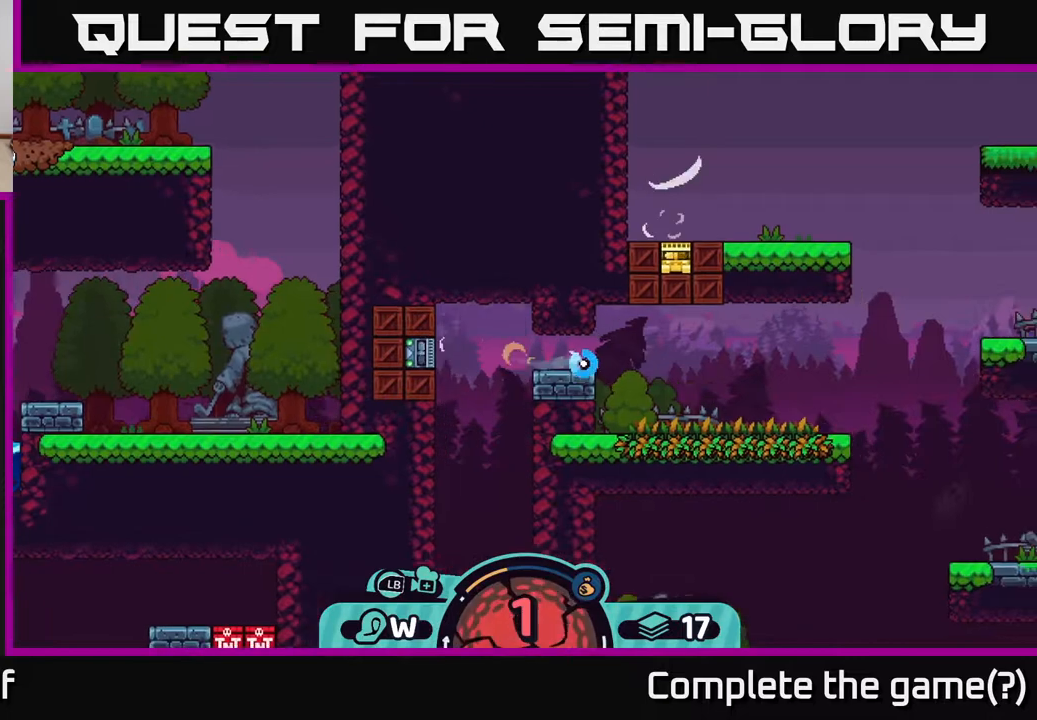
{"buttons": ["A"], "left_stick": "right", "right_stick": "center", "events": [[67, "A", "up"], [133, "A", "down"], [233, "A", "up"], [300, "A", "down"], [433, "A", "up"], [483, "A", "down"]]}
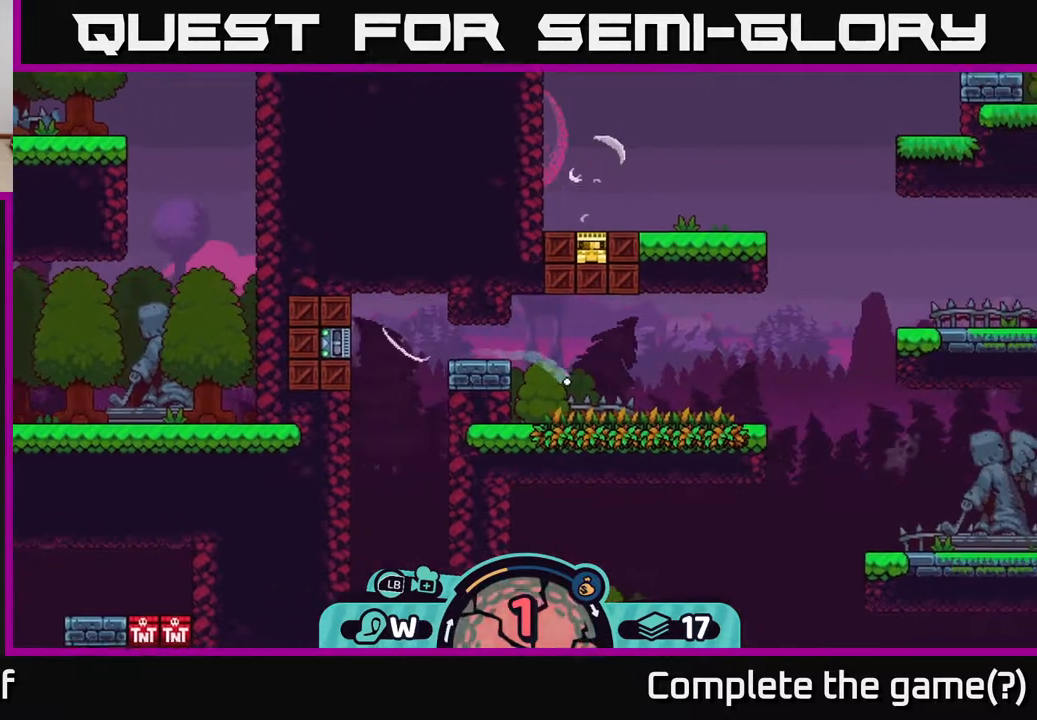
{"buttons": [], "left_stick": "right", "right_stick": "center", "events": [[83, "A", "up"], [150, "A", "down"], [283, "A", "up"], [367, "A", "down"], [433, "A", "up"]]}
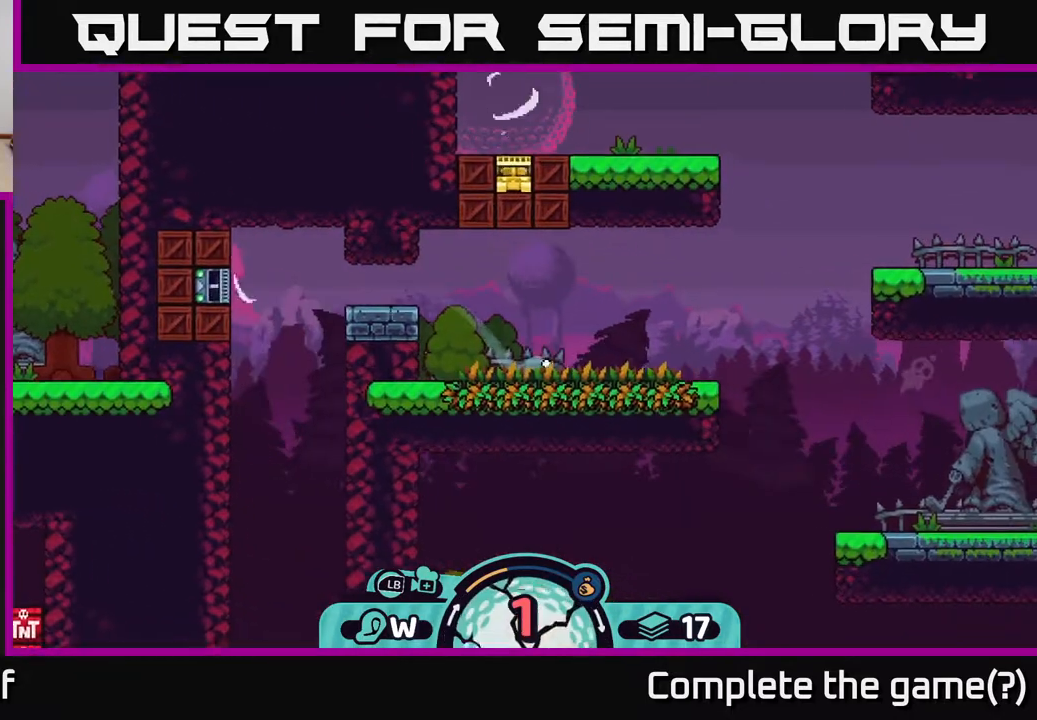
{"buttons": [], "left_stick": "right", "right_stick": "center", "events": [[17, "A", "down"], [117, "A", "up"], [200, "A", "down"], [283, "A", "up"], [350, "A", "down"], [450, "A", "up"]]}
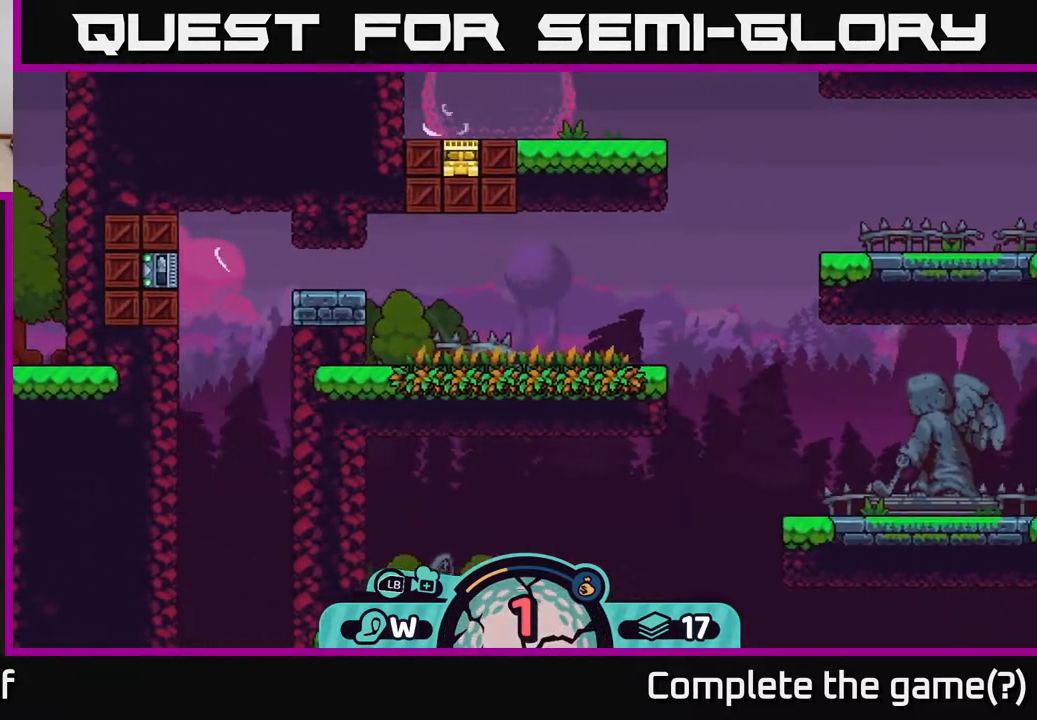
{"buttons": [], "left_stick": "right", "right_stick": "center", "events": [[17, "A", "down"], [117, "A", "up"], [183, "A", "down"], [283, "A", "up"], [367, "A", "down"], [483, "A", "up"]]}